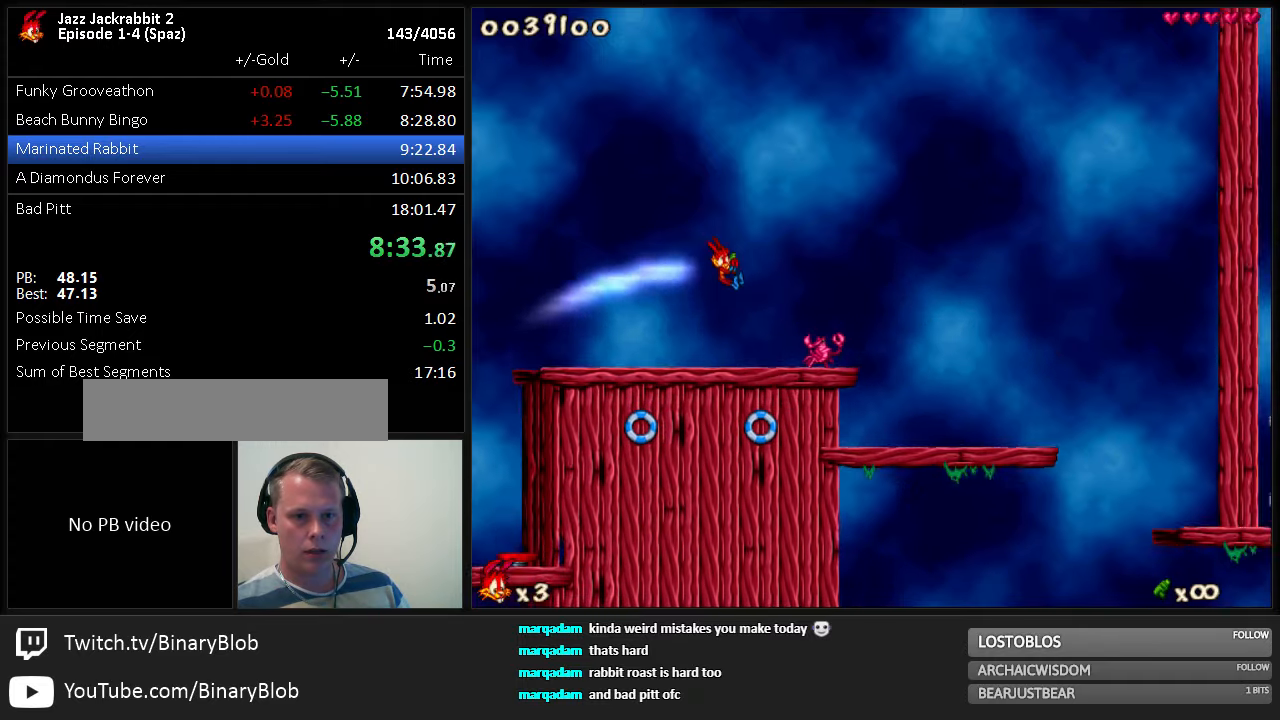
Gameplay with keyboard; each line is a JSON object with the keys held at the frame after it. "events" lists presses ("down") and releases ("up") of "1", "2", "3", "4", "5", "6", "7", "8", "9", "down", "jump", "left", "right", "shoot" and "up" between this image and that frame as [ms after this image, input, new state], when the widget could be followed in between. No other keys are recorded. Mouse input is not recorded. Key names are as the overlay labels them; some are game actions (e.g. jump) rather than physical keys. Not read: run.
{"keys": [], "events": [[183, "right", "up"], [217, "jump", "up"]]}
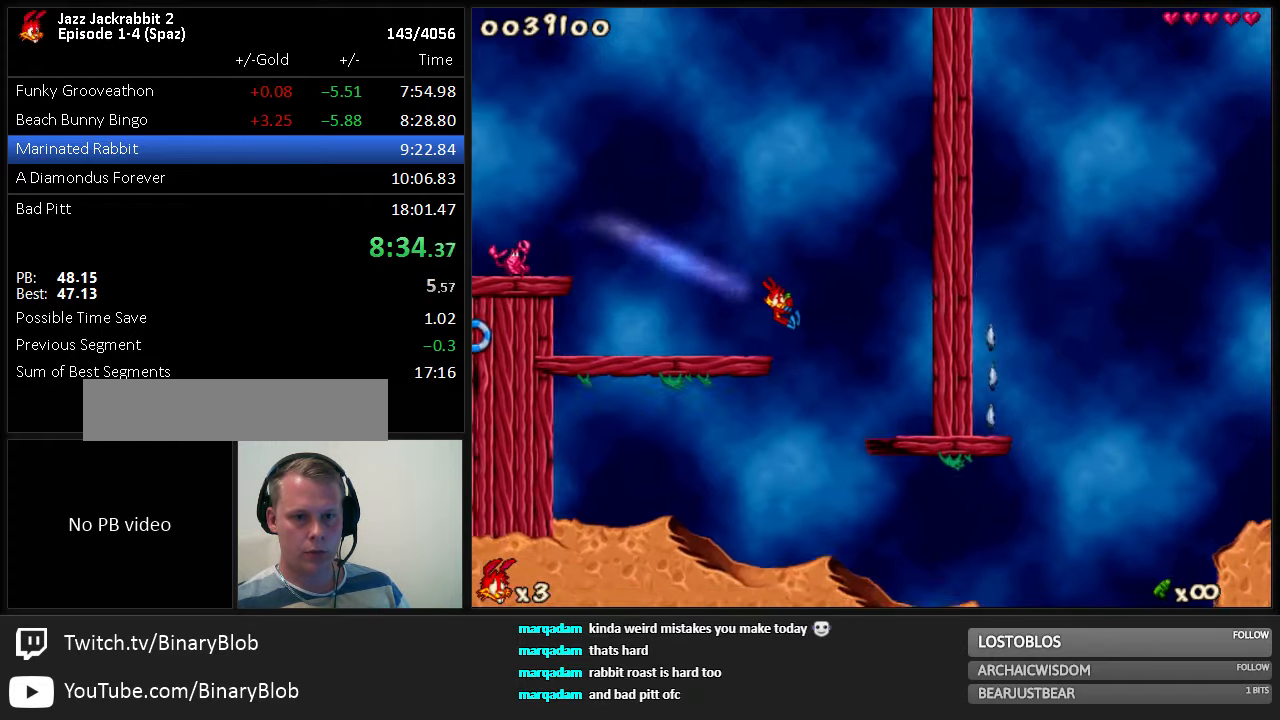
{"keys": ["right"], "events": [[233, "right", "down"]]}
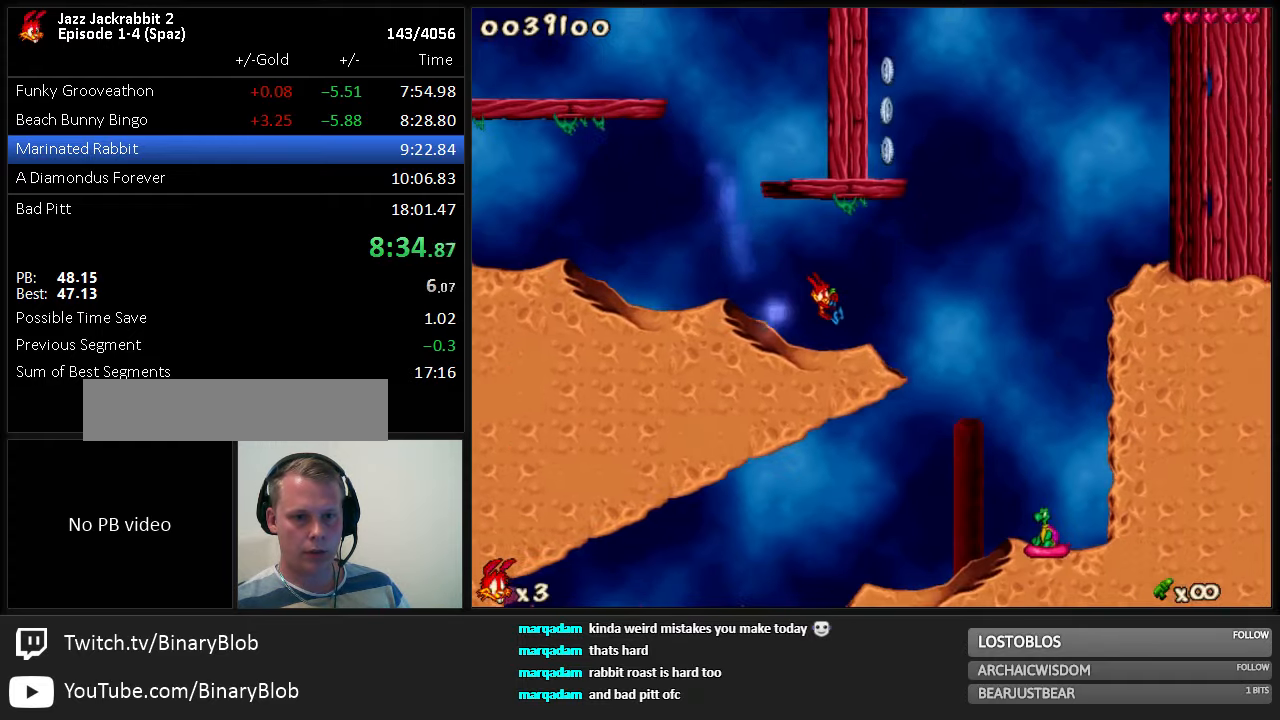
{"keys": ["left"], "events": [[67, "right", "up"], [367, "left", "down"]]}
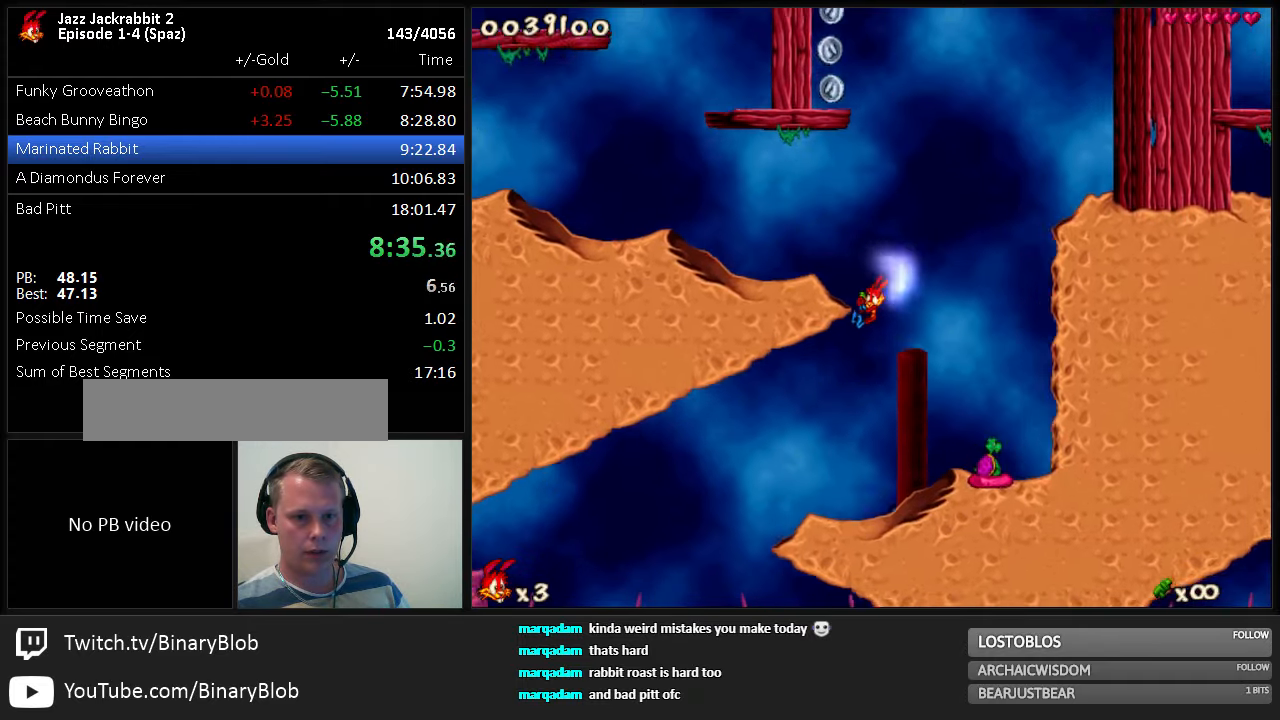
{"keys": ["left"], "events": []}
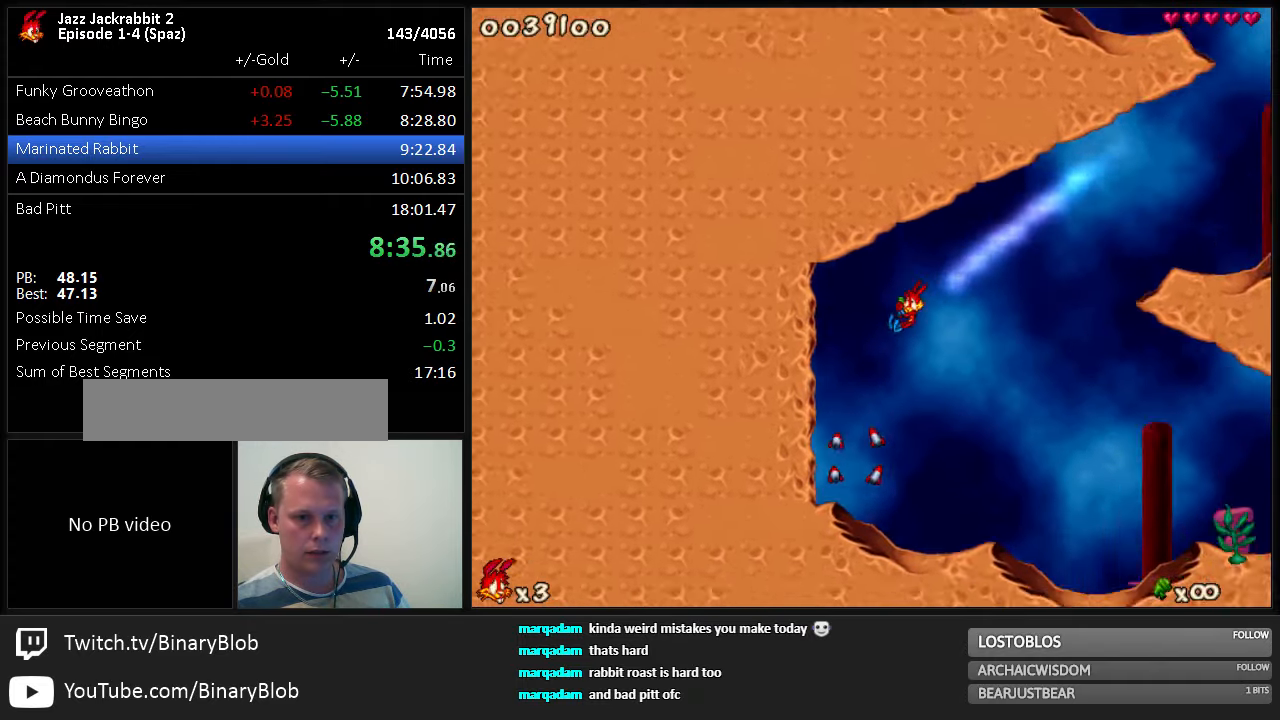
{"keys": ["right"], "events": [[117, "left", "up"], [117, "right", "down"]]}
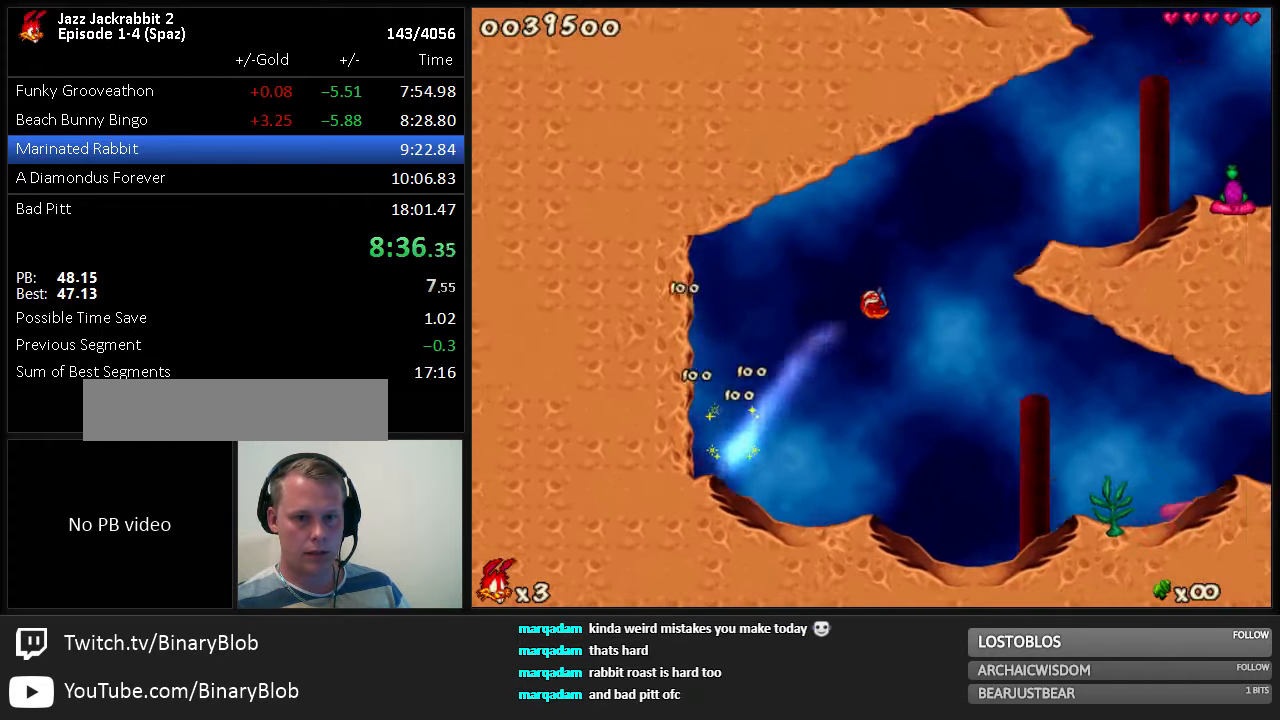
{"keys": ["right"], "events": [[67, "right", "up"], [300, "right", "down"]]}
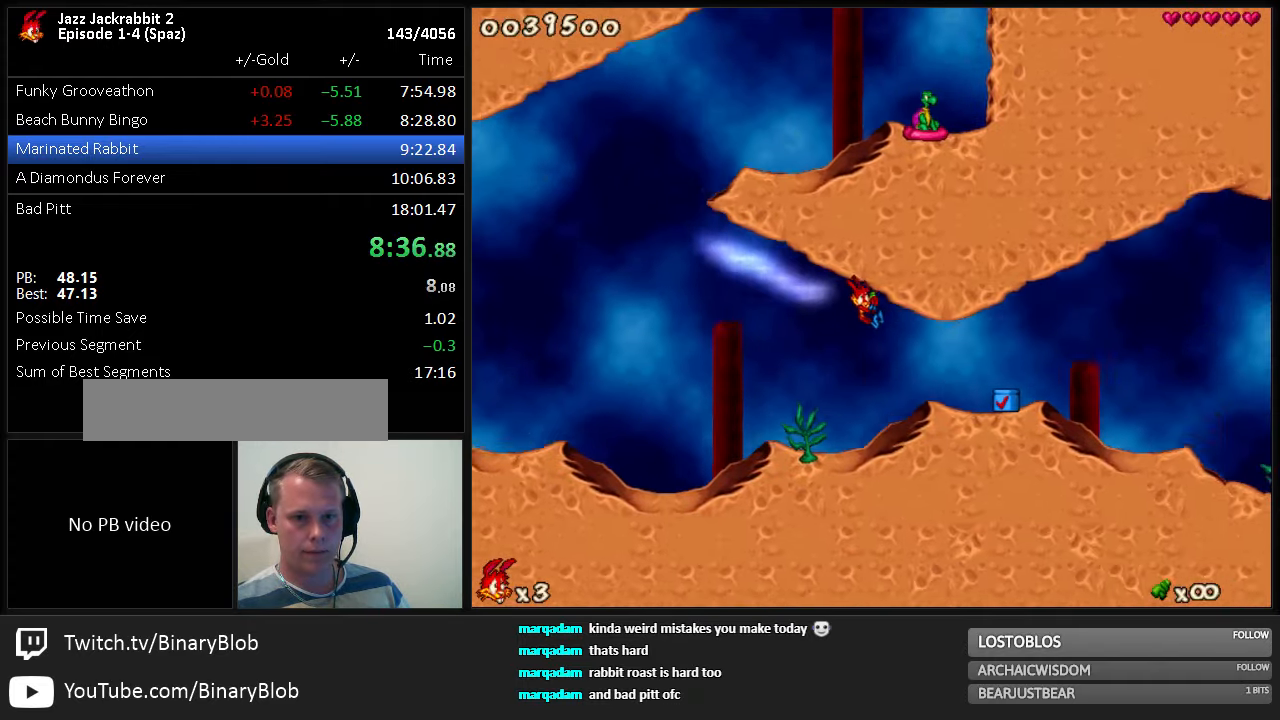
{"keys": ["right"], "events": [[283, "jump", "down"], [350, "jump", "up"]]}
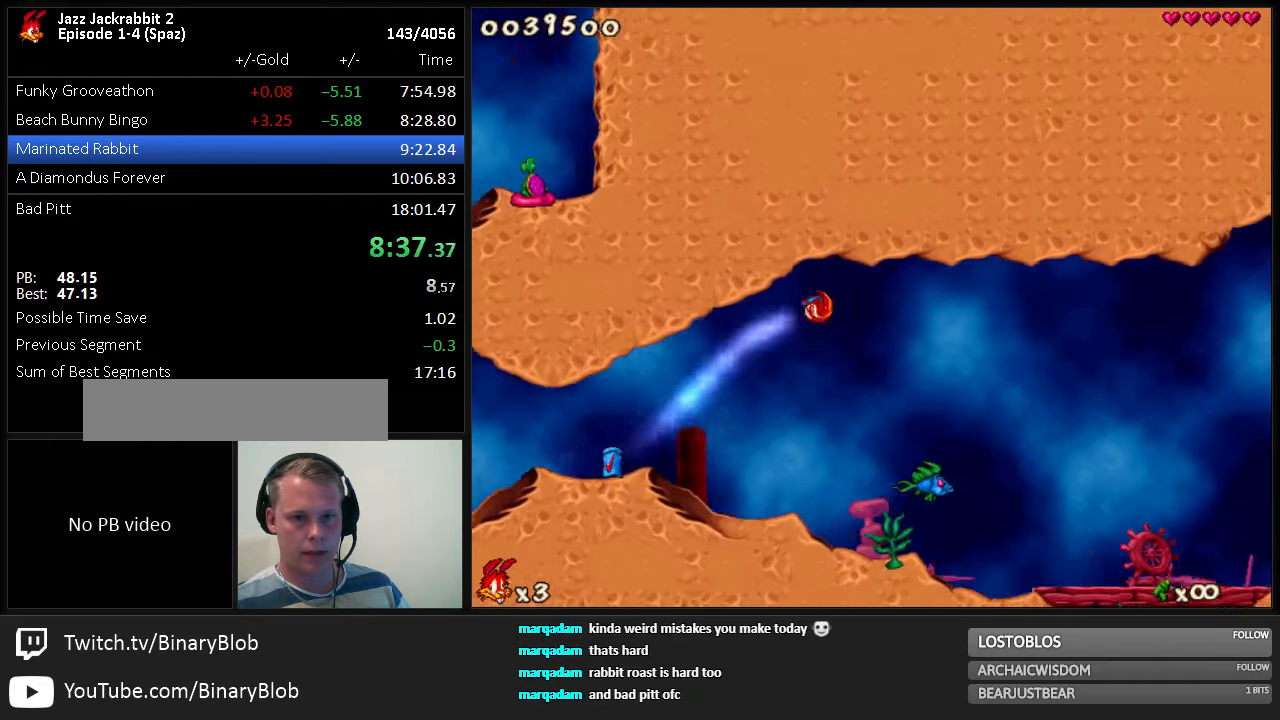
{"keys": ["right"], "events": []}
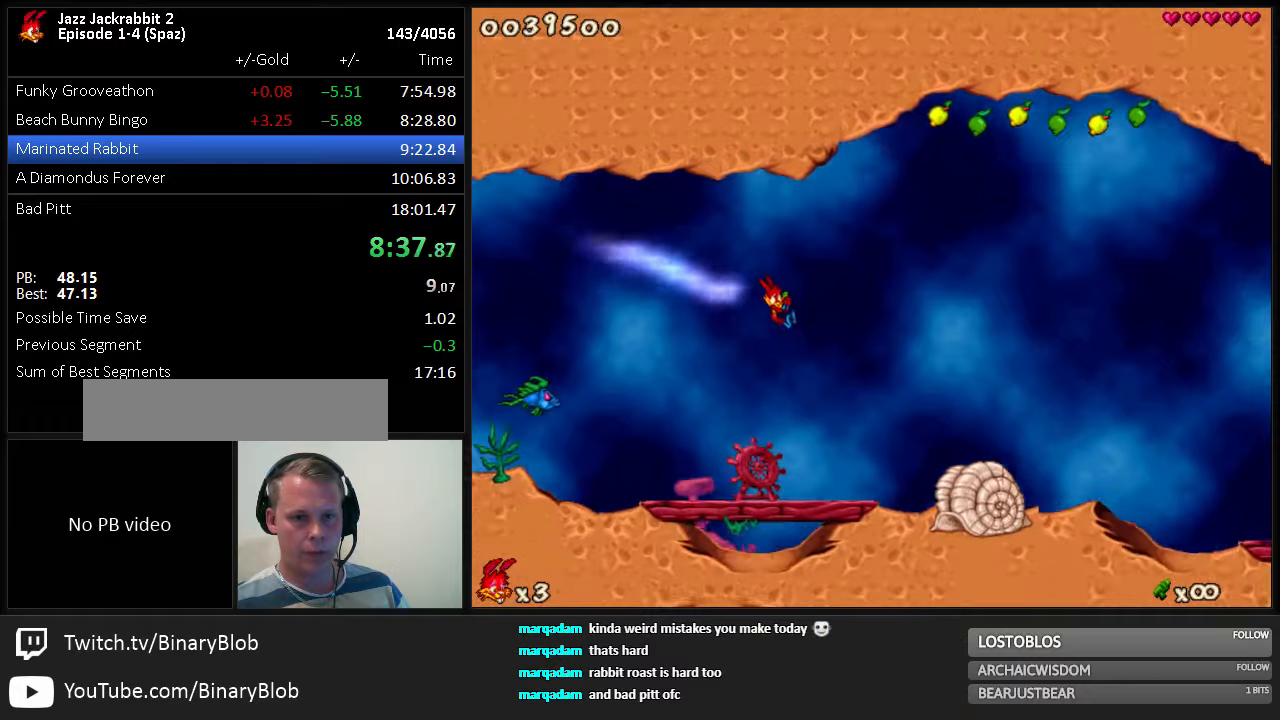
{"keys": ["right"], "events": []}
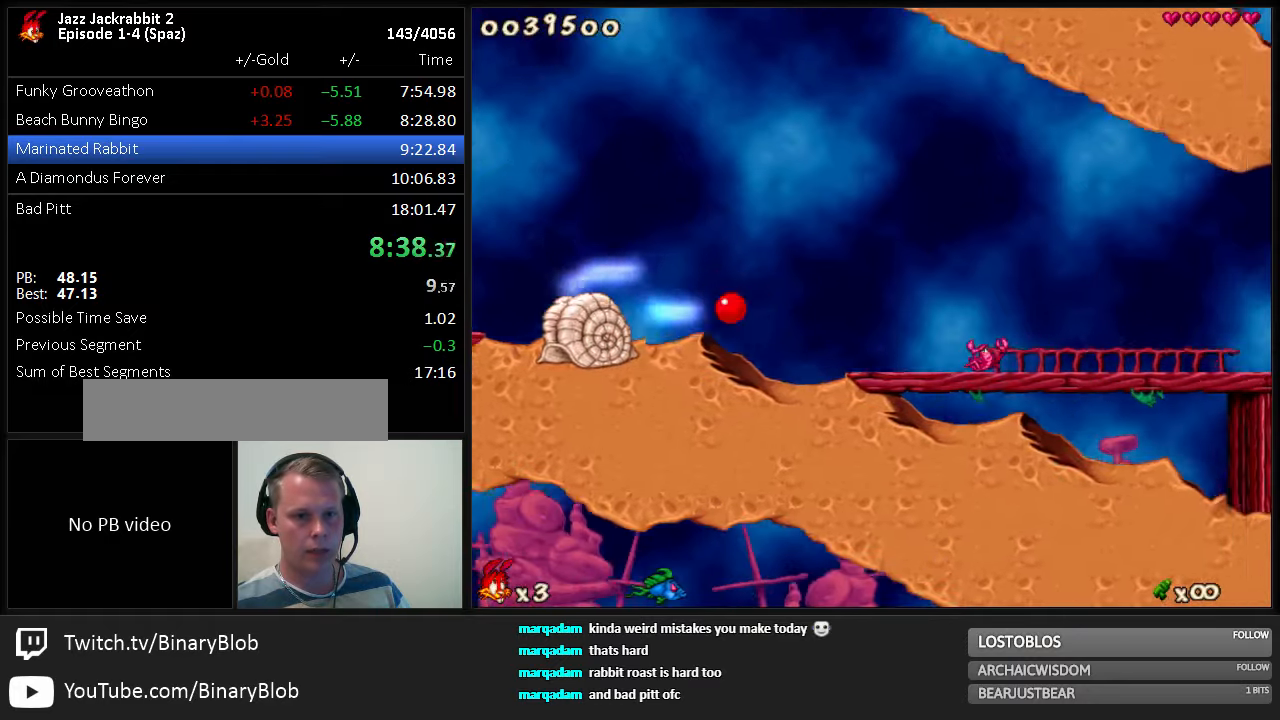
{"keys": ["right"], "events": [[200, "jump", "down"], [334, "jump", "up"]]}
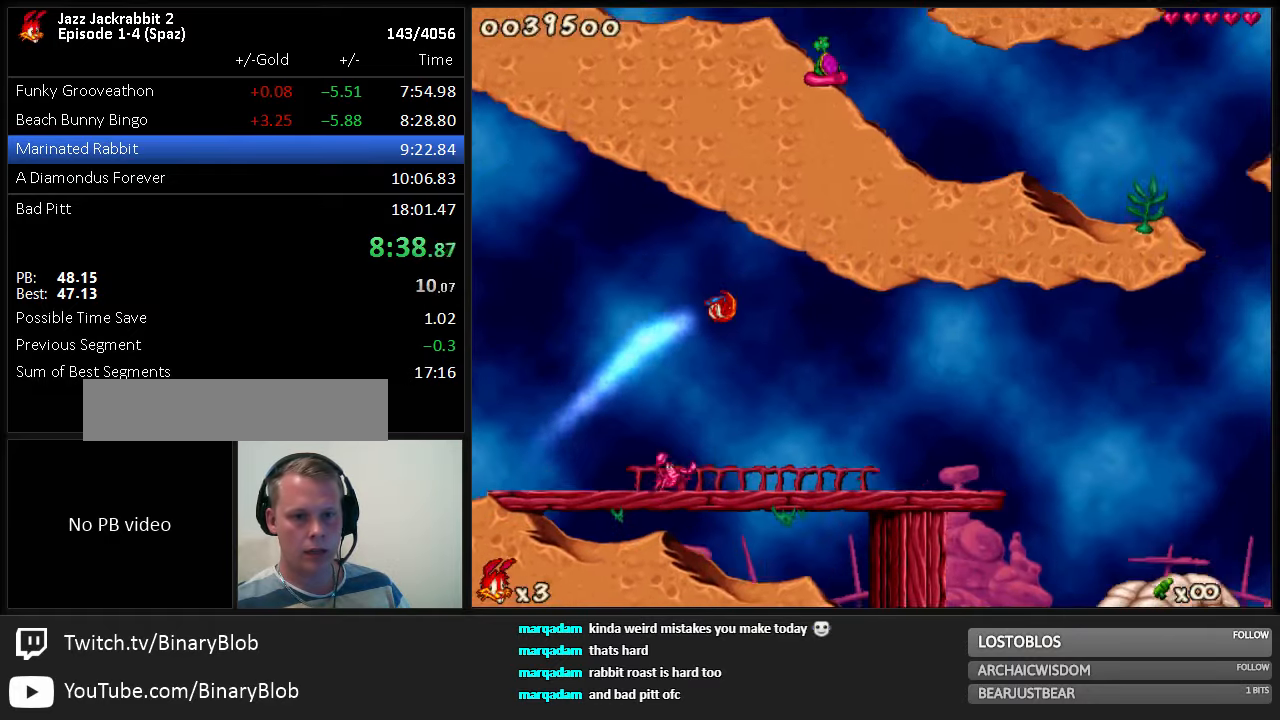
{"keys": [], "events": [[417, "right", "up"]]}
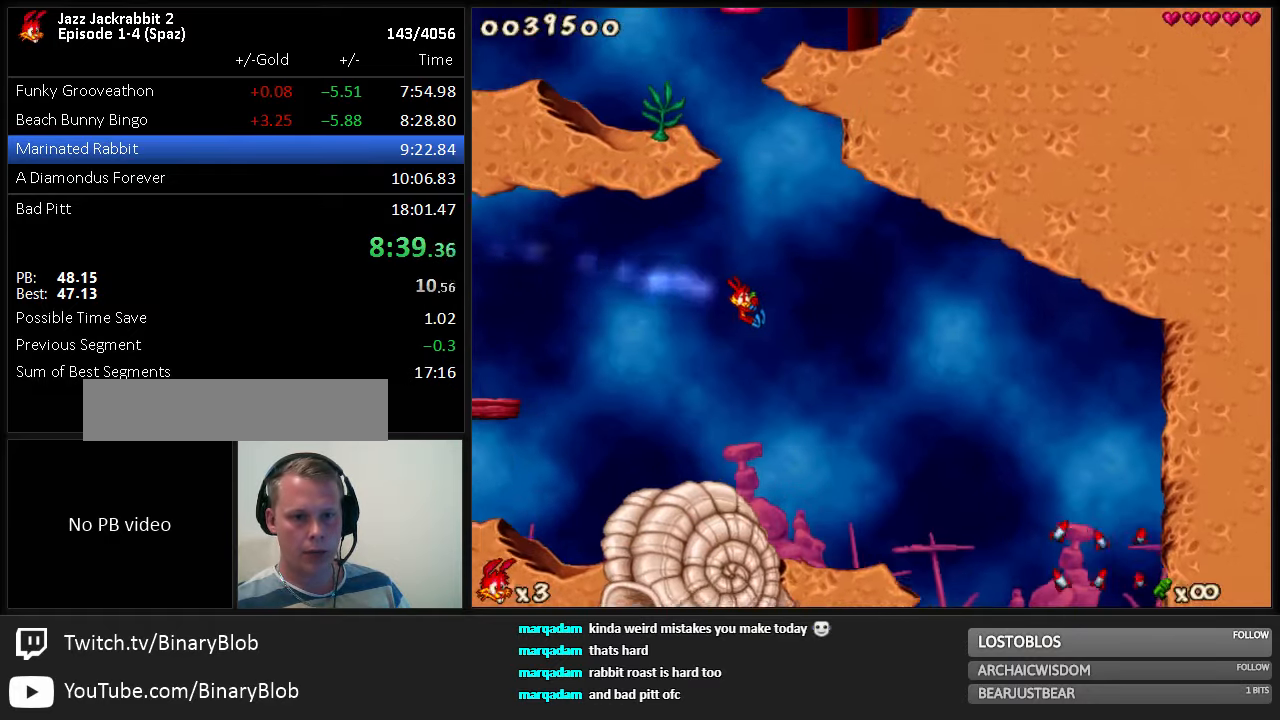
{"keys": [], "events": []}
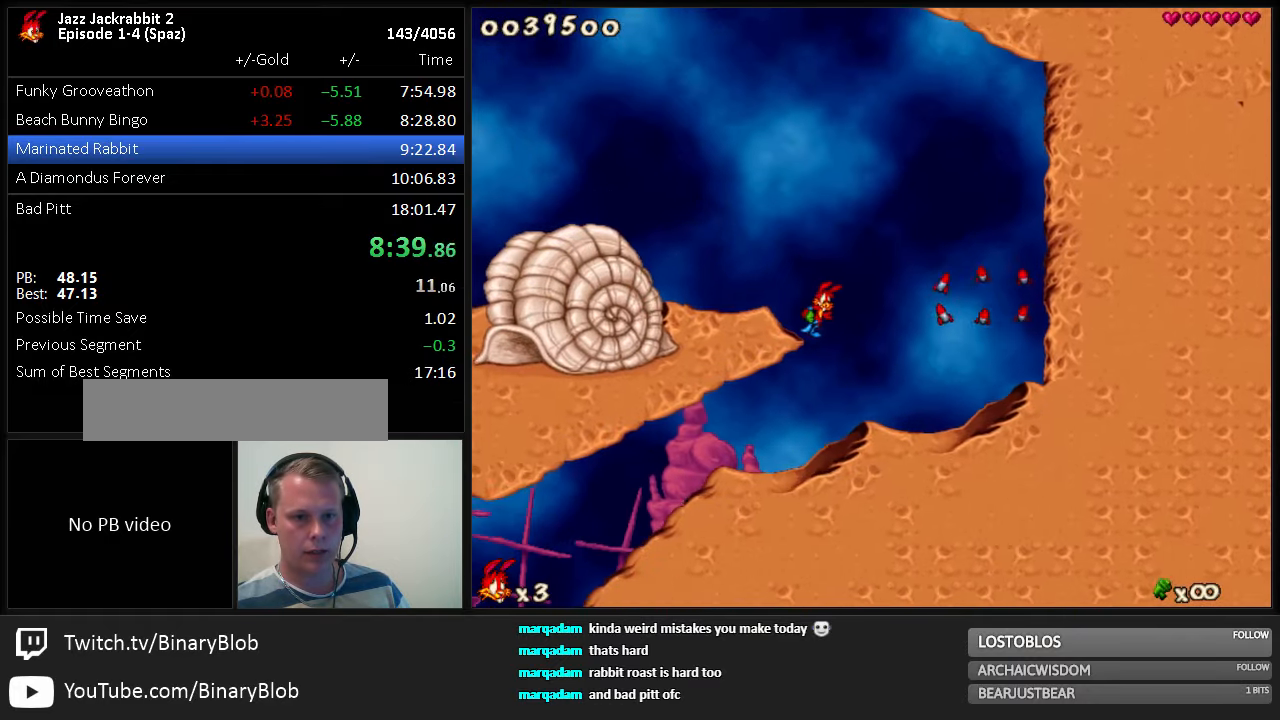
{"keys": [], "events": [[17, "right", "down"], [67, "right", "up"], [167, "right", "down"], [200, "right", "up"], [300, "right", "down"], [367, "right", "up"]]}
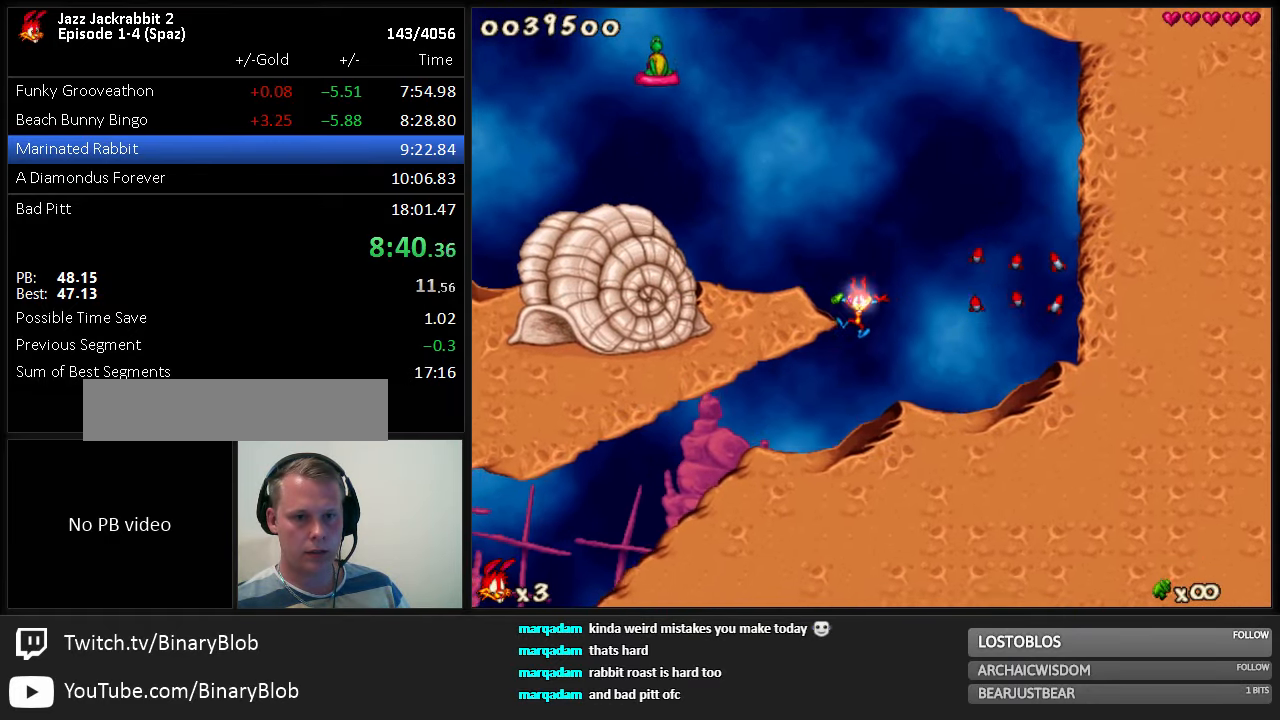
{"keys": ["left"], "events": [[167, "left", "down"]]}
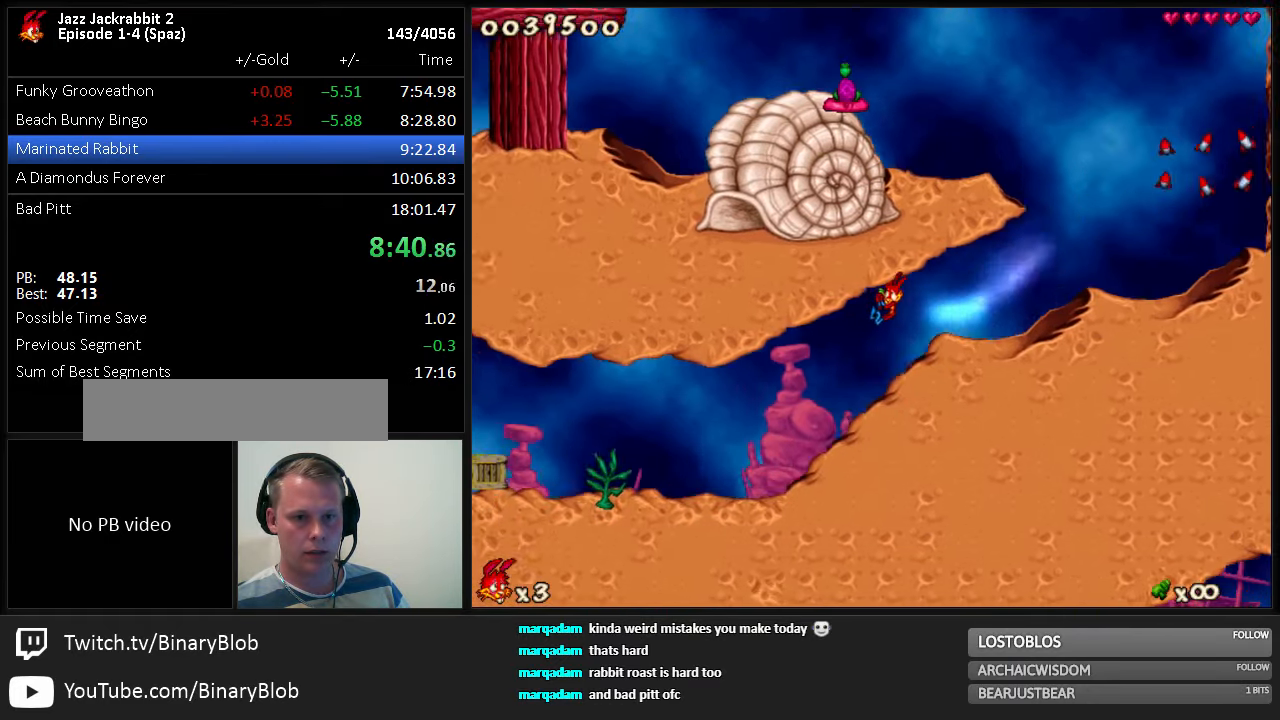
{"keys": ["jump", "left"], "events": [[500, "jump", "down"]]}
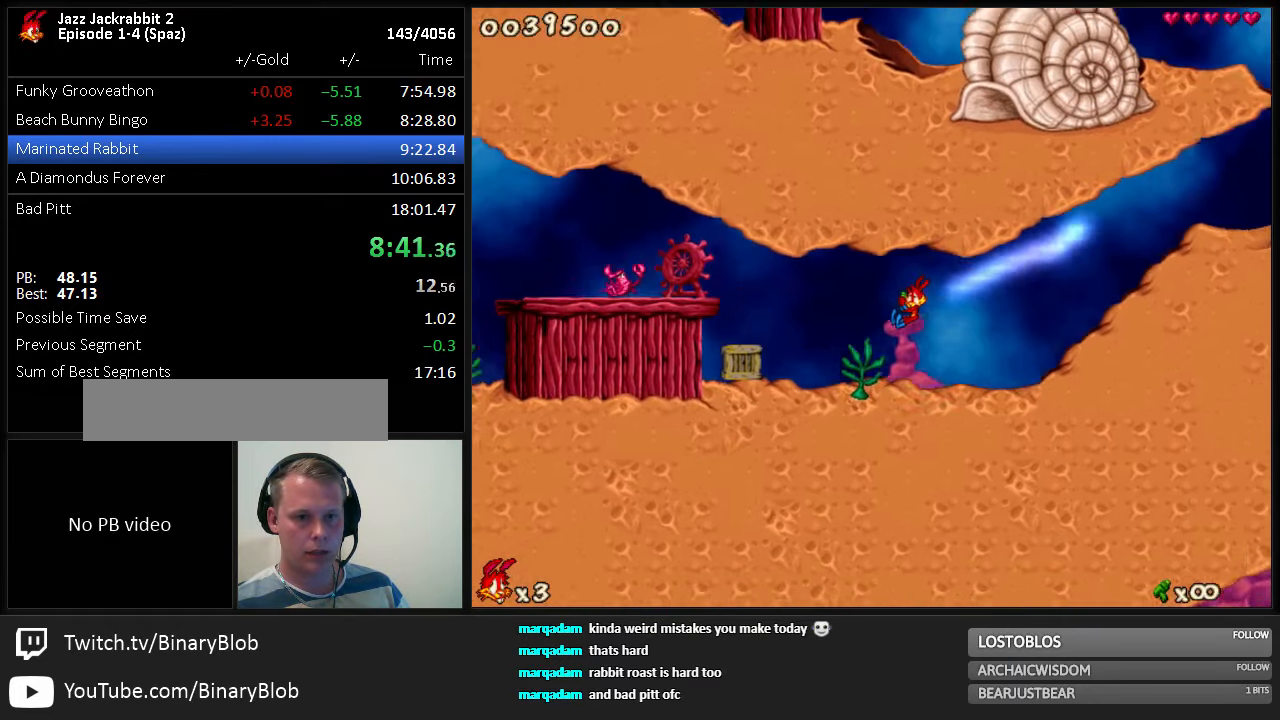
{"keys": ["jump", "left"], "events": []}
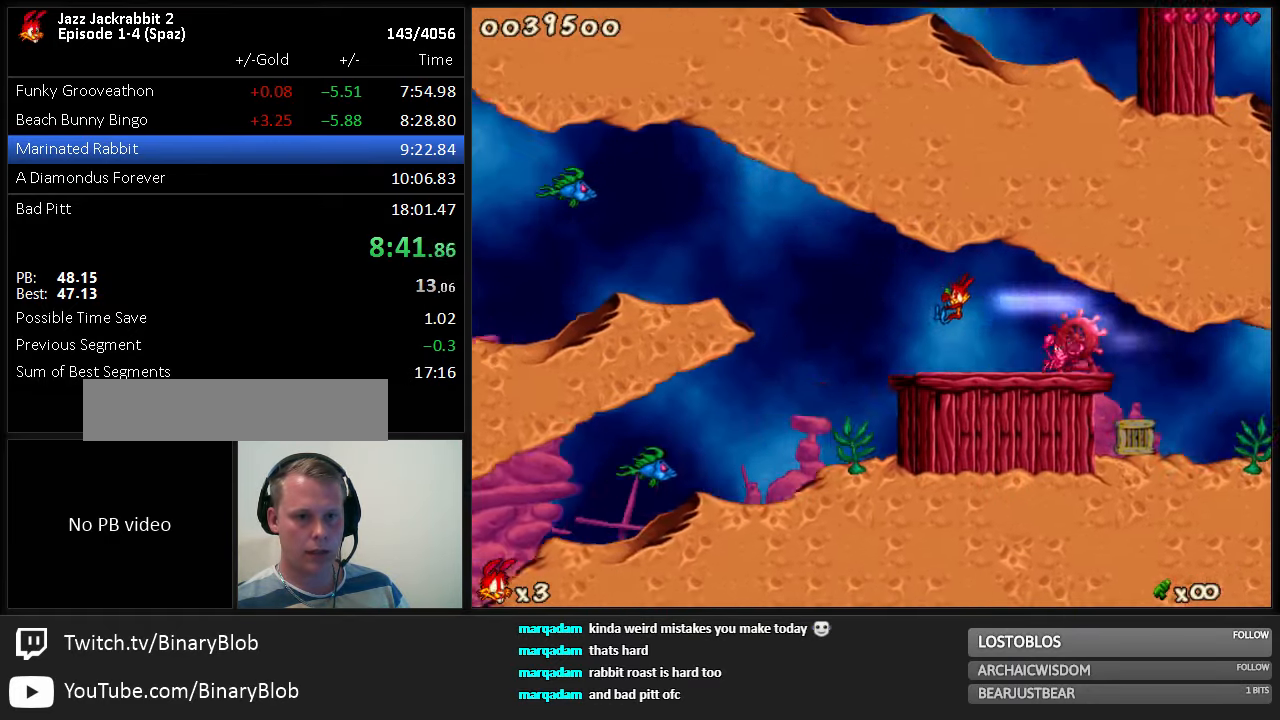
{"keys": ["left"], "events": [[150, "jump", "up"]]}
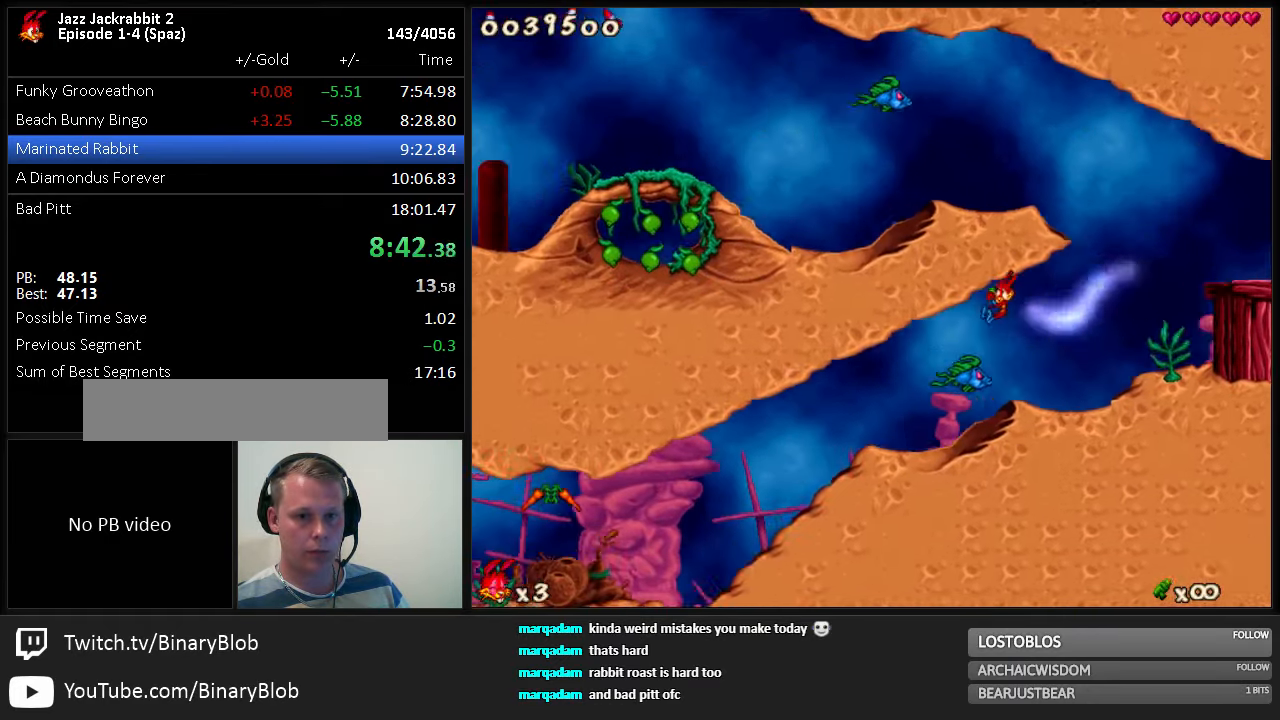
{"keys": ["left"], "events": []}
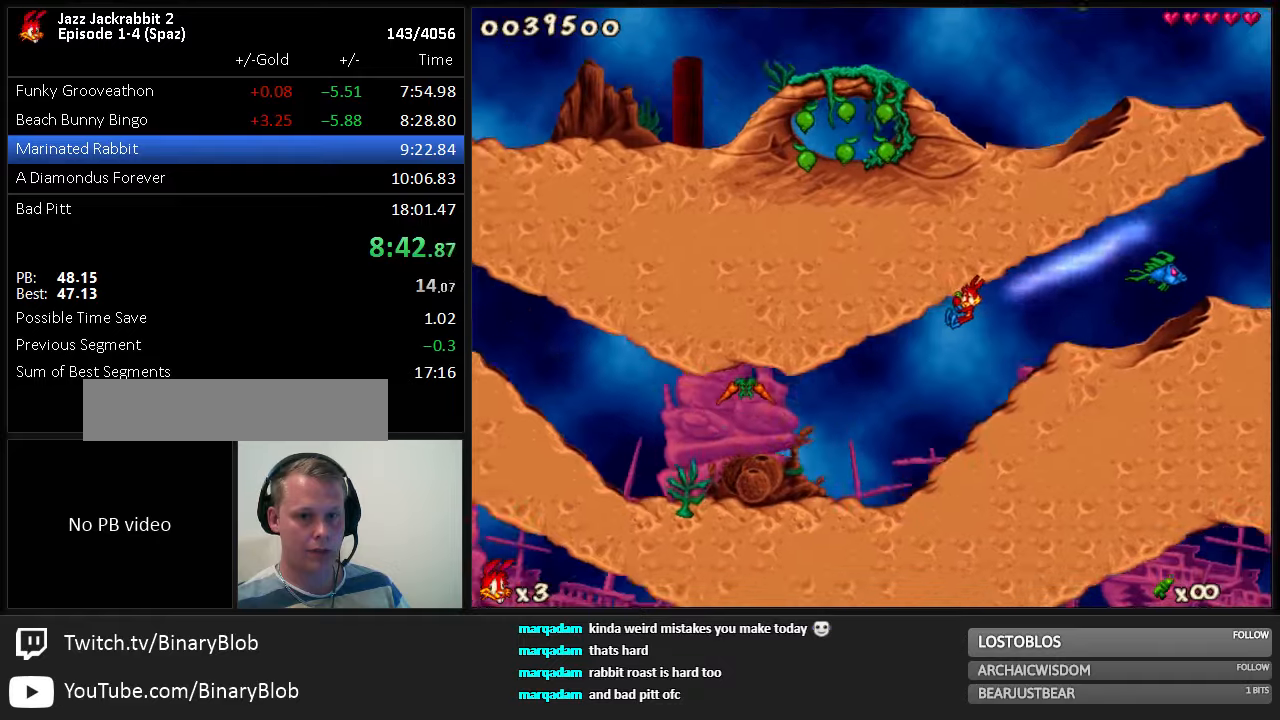
{"keys": ["jump", "left"], "events": [[66, "jump", "down"]]}
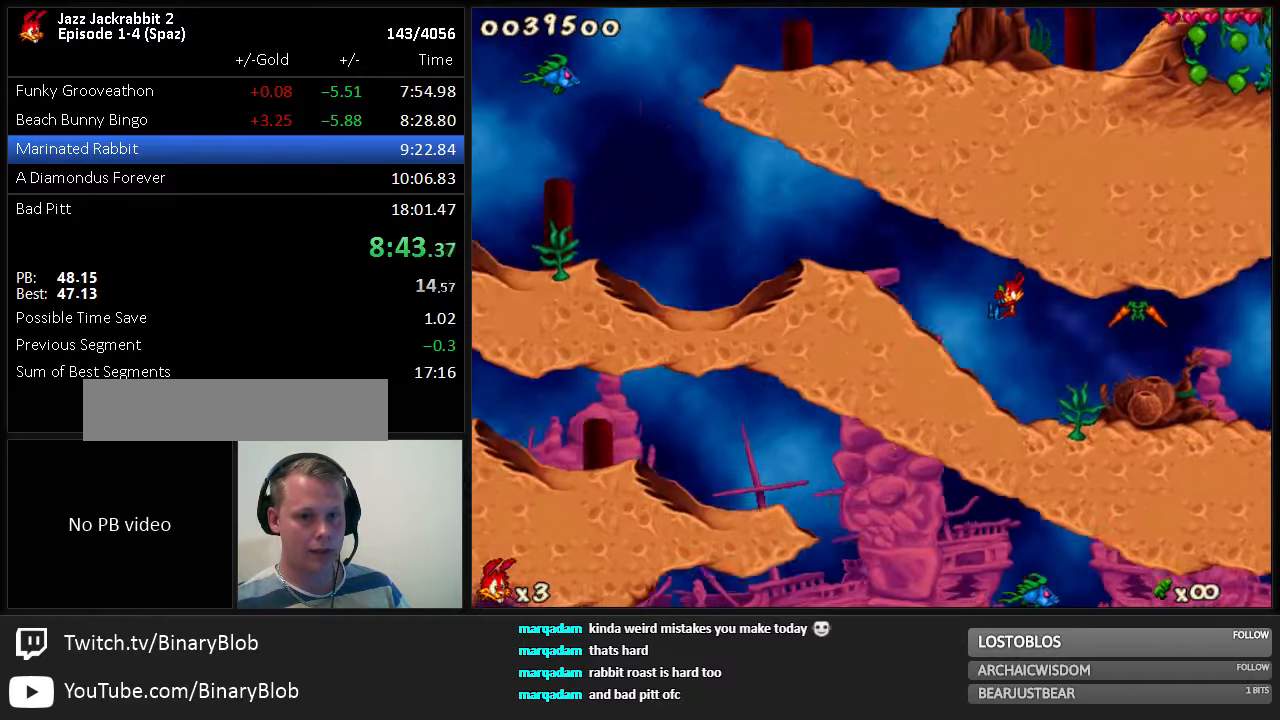
{"keys": ["left"], "events": [[33, "jump", "up"]]}
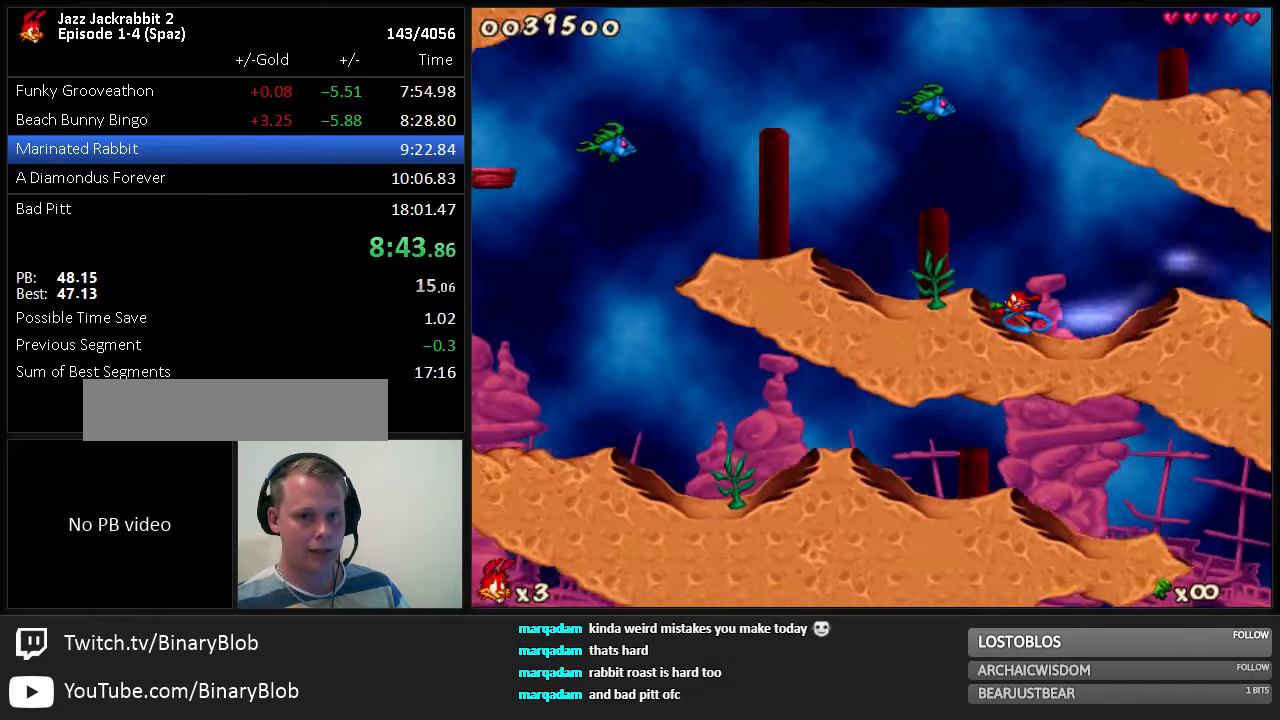
{"keys": [], "events": [[216, "left", "up"]]}
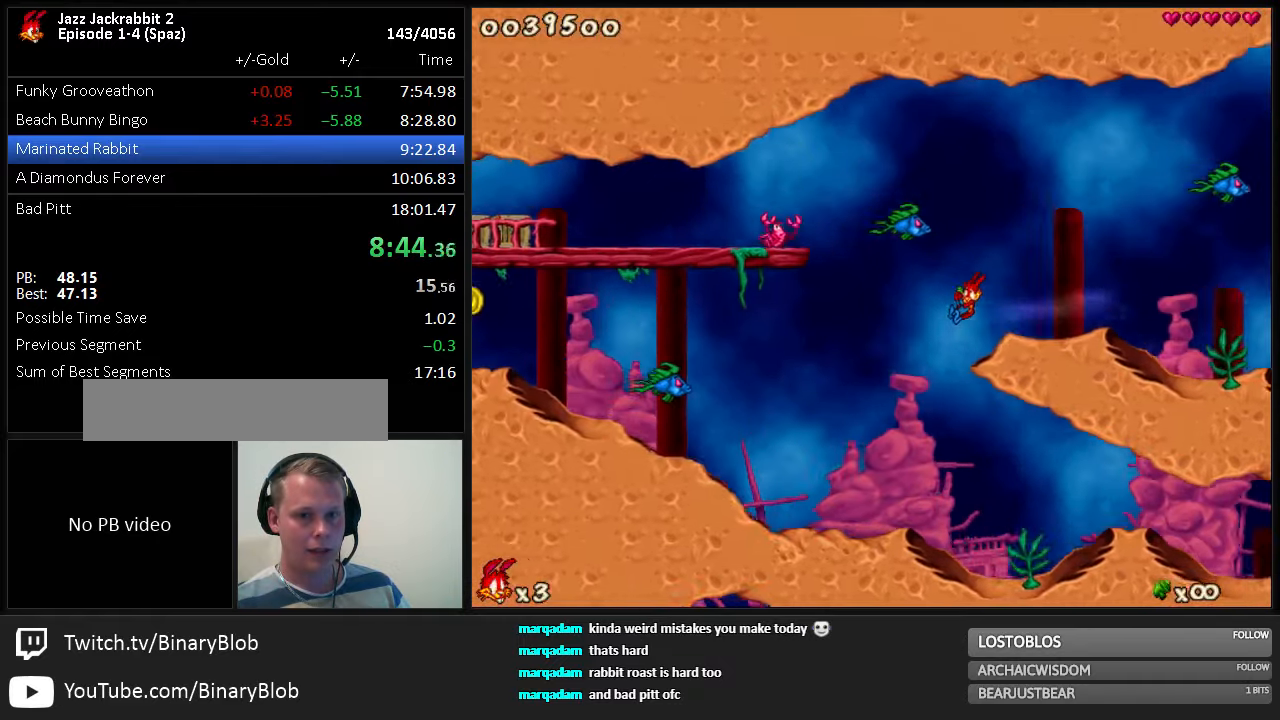
{"keys": ["right"], "events": [[333, "right", "down"]]}
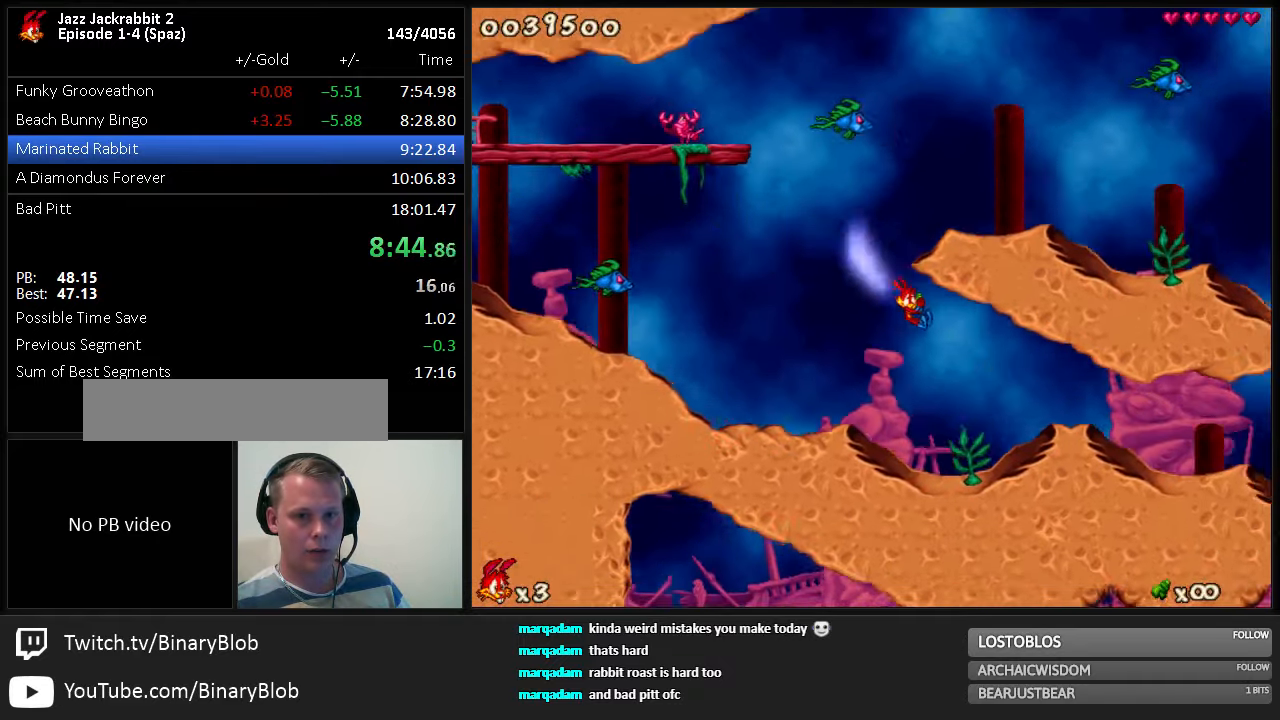
{"keys": ["right"], "events": []}
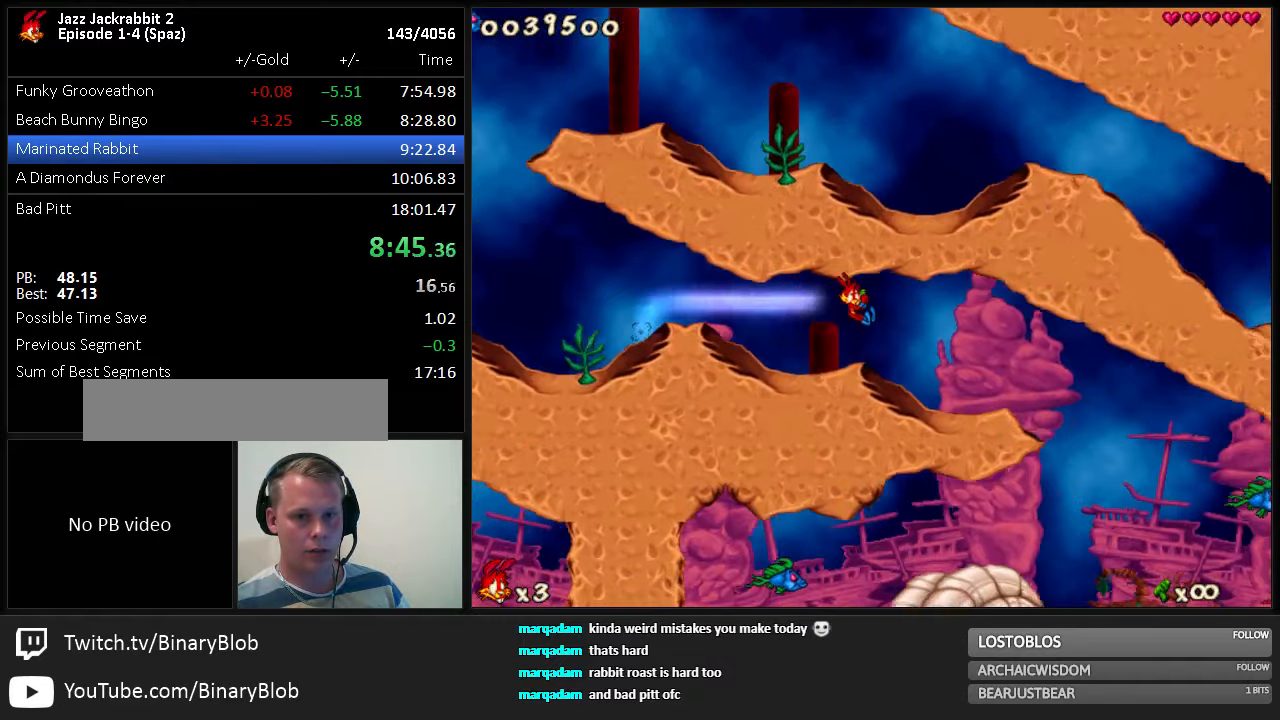
{"keys": [], "events": [[16, "right", "up"]]}
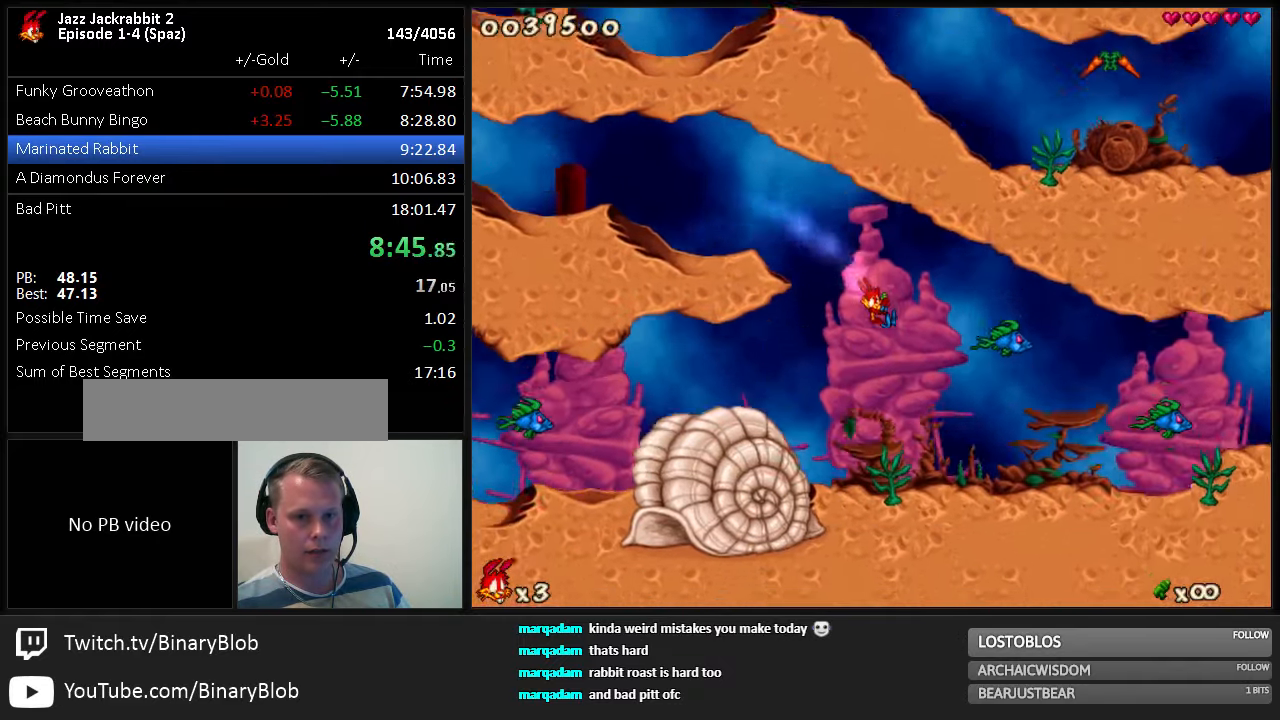
{"keys": ["right"], "events": [[50, "right", "down"], [316, "jump", "down"], [400, "jump", "up"]]}
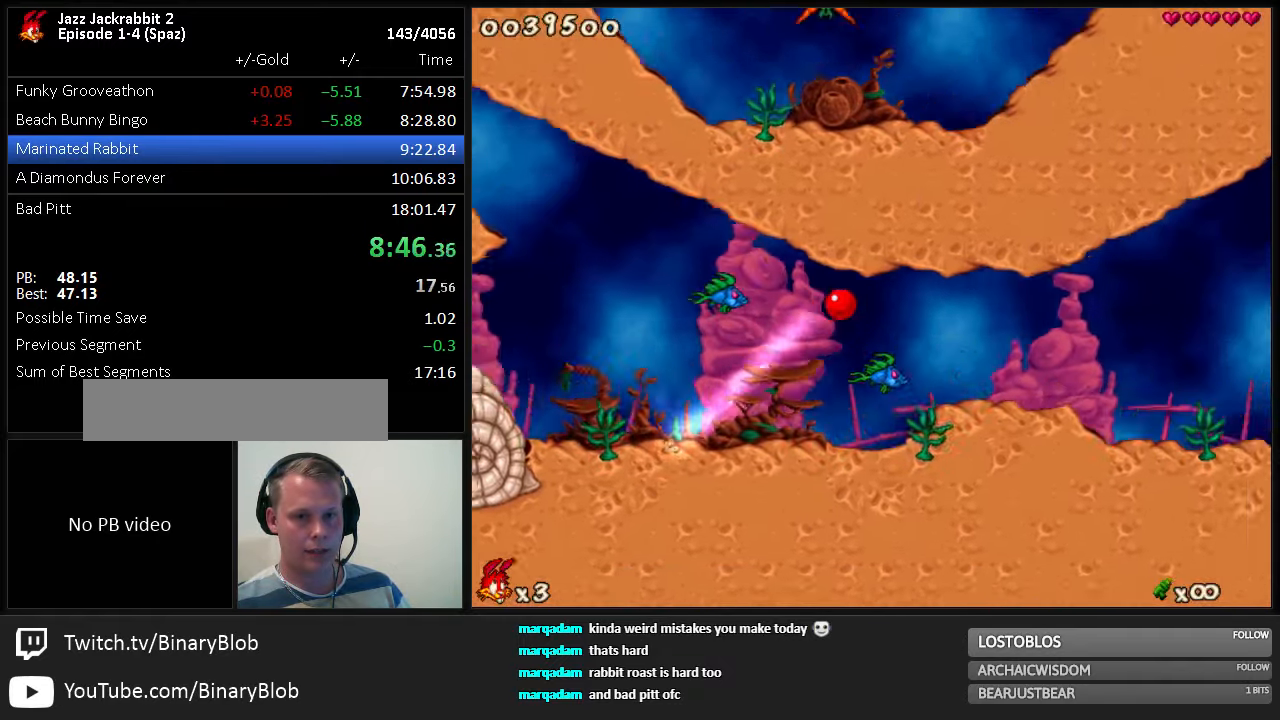
{"keys": ["right"], "events": [[33, "shoot", "down"], [66, "shoot", "up"], [133, "shoot", "down"], [166, "shoot", "up"], [233, "shoot", "down"], [266, "shoot", "up"], [333, "shoot", "down"], [400, "shoot", "up"]]}
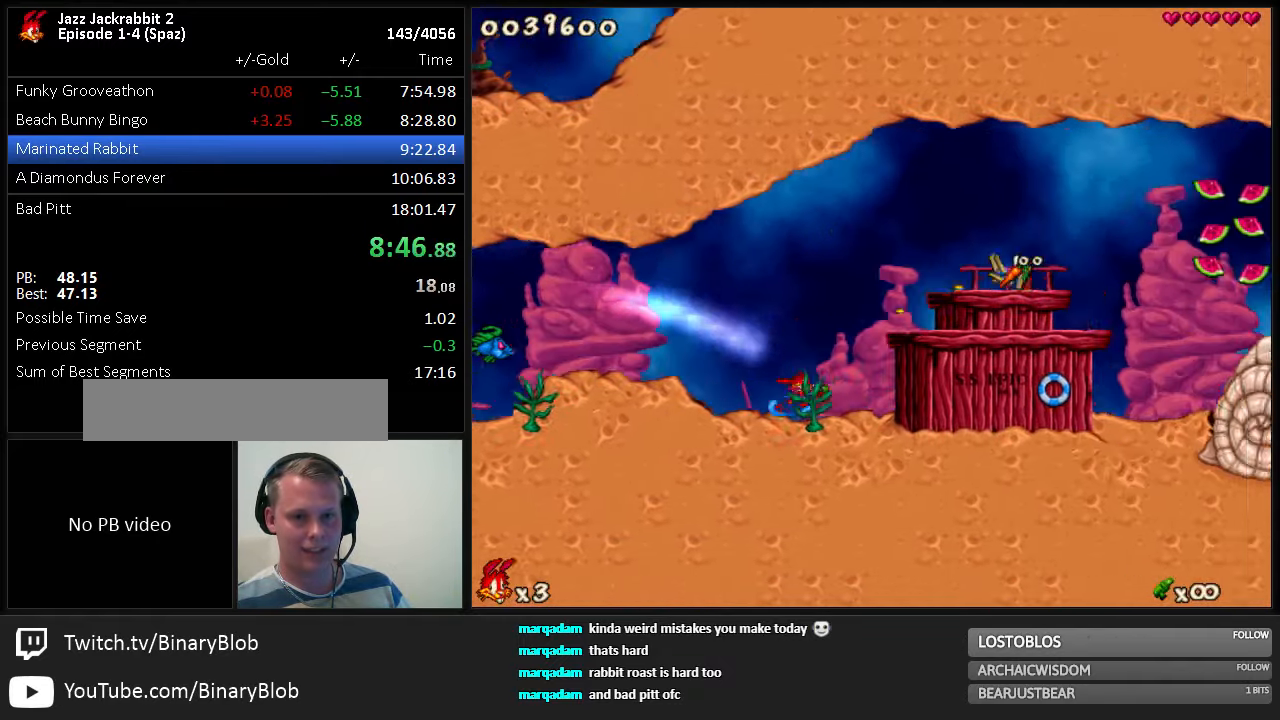
{"keys": ["right"], "events": []}
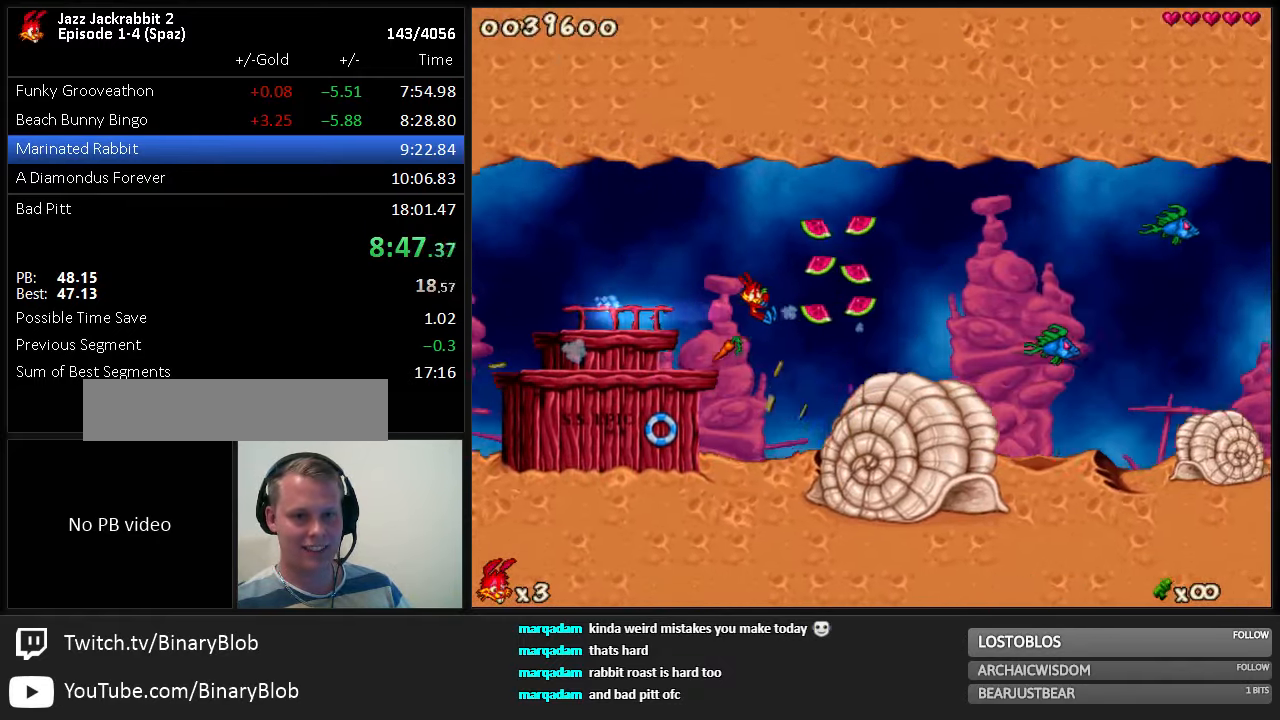
{"keys": ["right"], "events": [[150, "shoot", "down"], [183, "shoot", "up"], [250, "shoot", "down"], [283, "shoot", "up"], [333, "shoot", "down"], [433, "shoot", "up"]]}
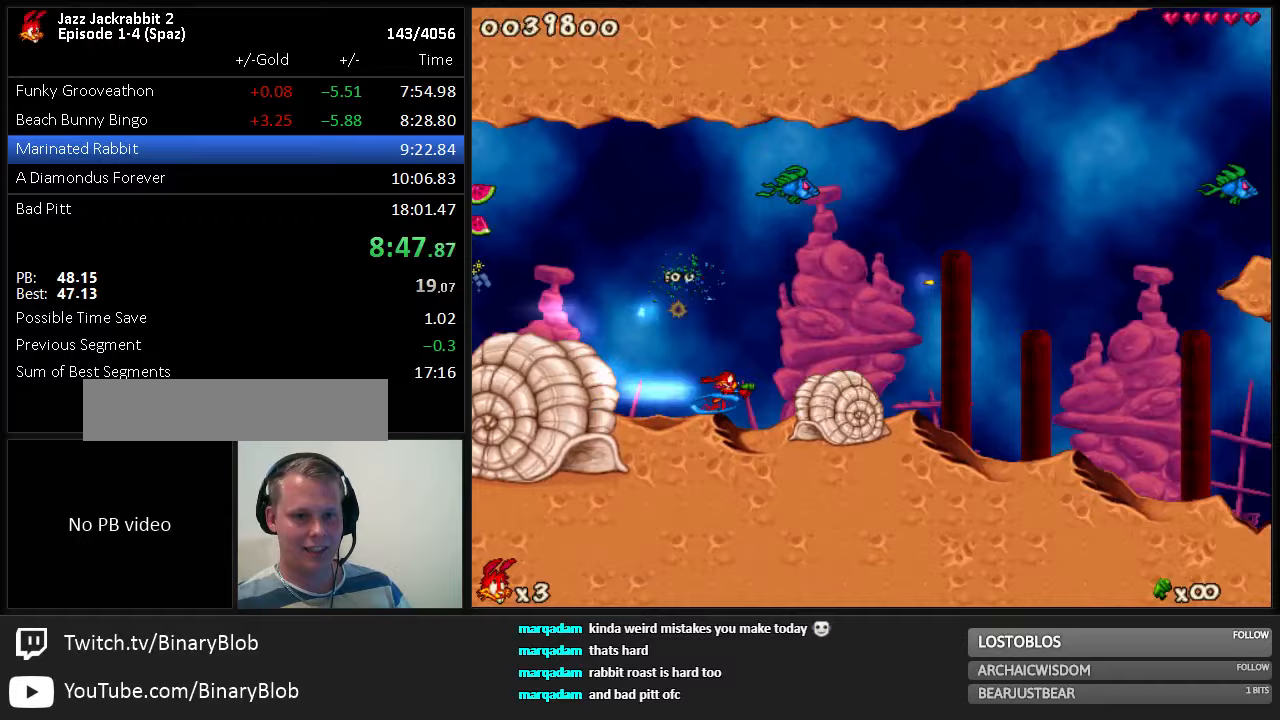
{"keys": ["right"], "events": []}
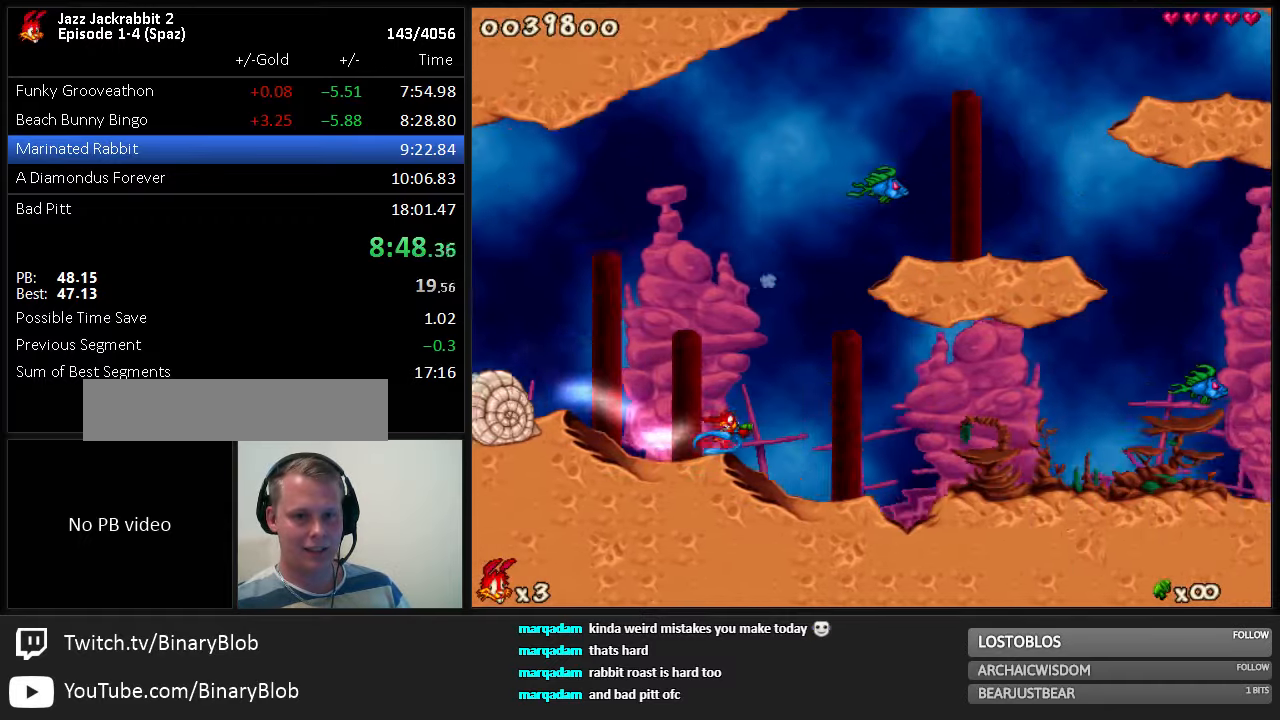
{"keys": ["jump", "right"], "events": [[450, "jump", "down"]]}